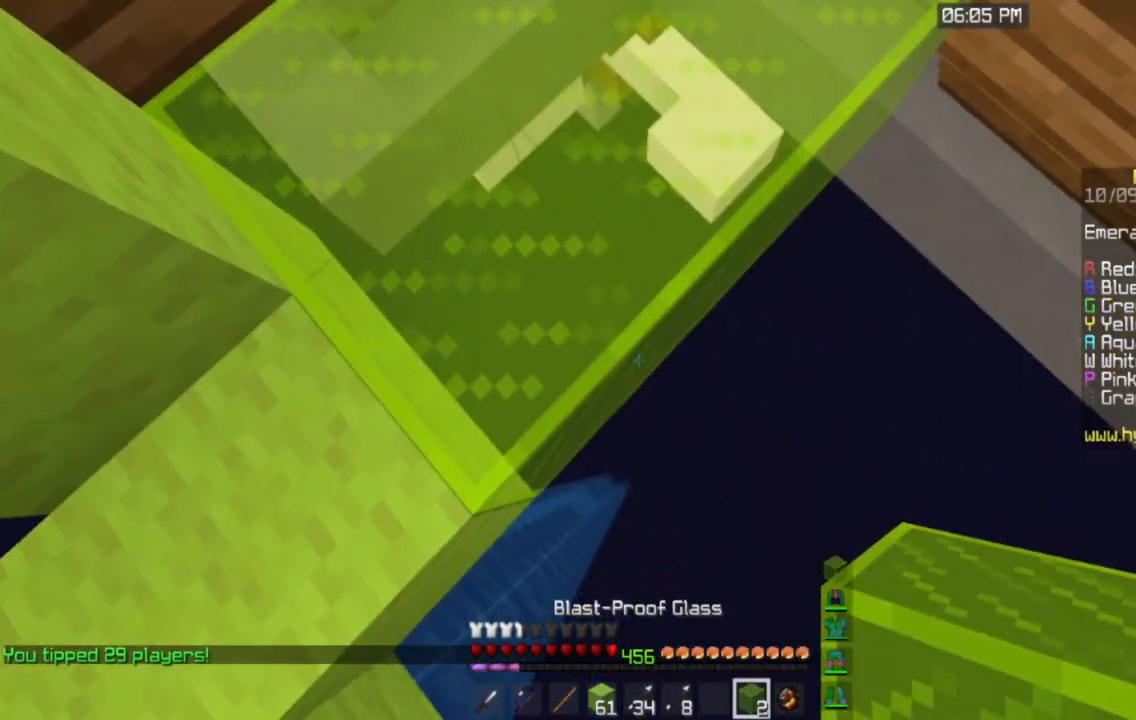
Gameplay with keyboard and mouse; each line is a JSON object with the keys and mouse buttons held at the frame after it. "events" lists presses ("down") and releases ("up") of "a", "d", "s", "space", "w", "mouse_left" and "mouse_right" between this image and that frame as [ms after this image, input, new state], when the widget could be followed in between. "mouse_left", "mouse_right" = the "left", "right" buttons of the "mouse" list. No other keys are recorded. Fast repeated clicks can show as one long hold. Mouse movement is not recorded.
{"keys": ["a", "w"], "mouse": [], "events": [[84, "mouse_right", "down"], [201, "w", "down"], [284, "mouse_right", "up"], [484, "a", "down"]]}
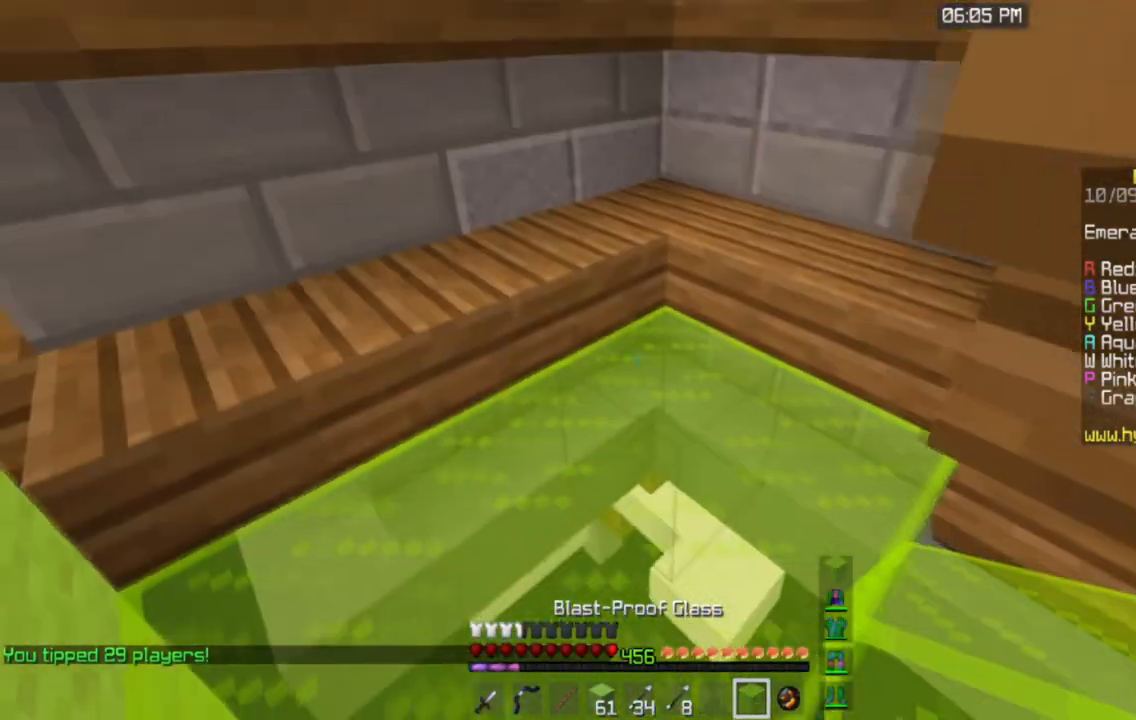
{"keys": ["d", "w"], "mouse": [], "events": [[250, "a", "up"], [284, "d", "down"]]}
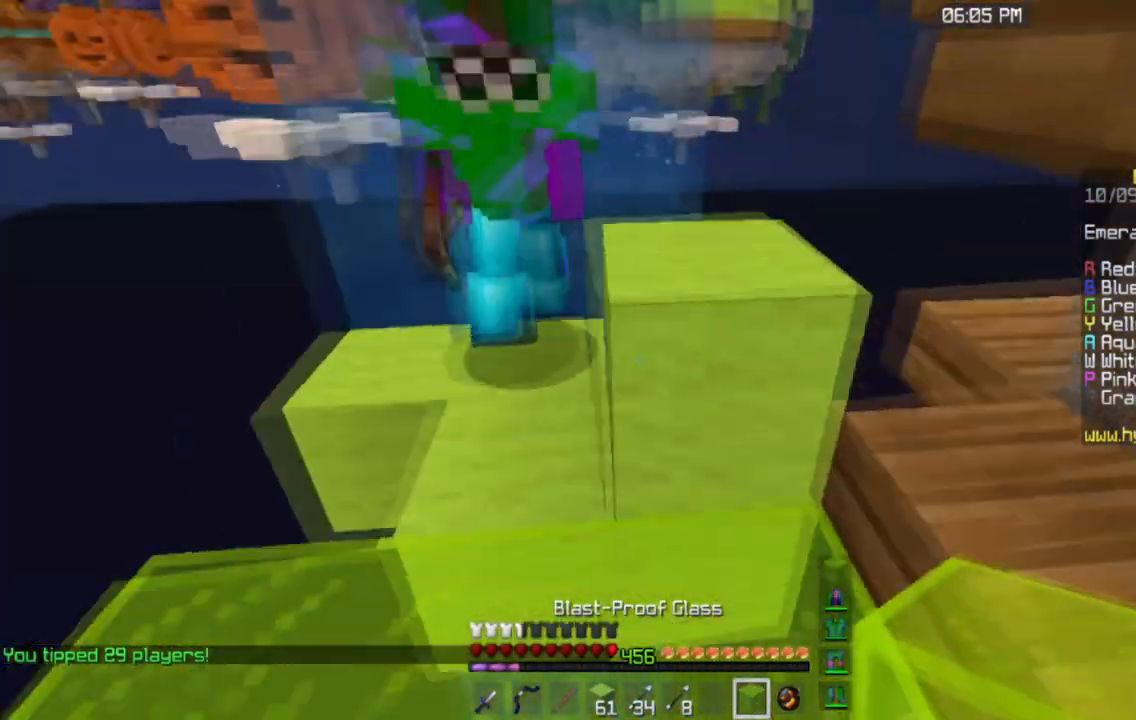
{"keys": ["s"], "mouse": [], "events": [[17, "w", "up"], [151, "a", "down"], [151, "d", "up"], [418, "a", "up"], [434, "s", "down"]]}
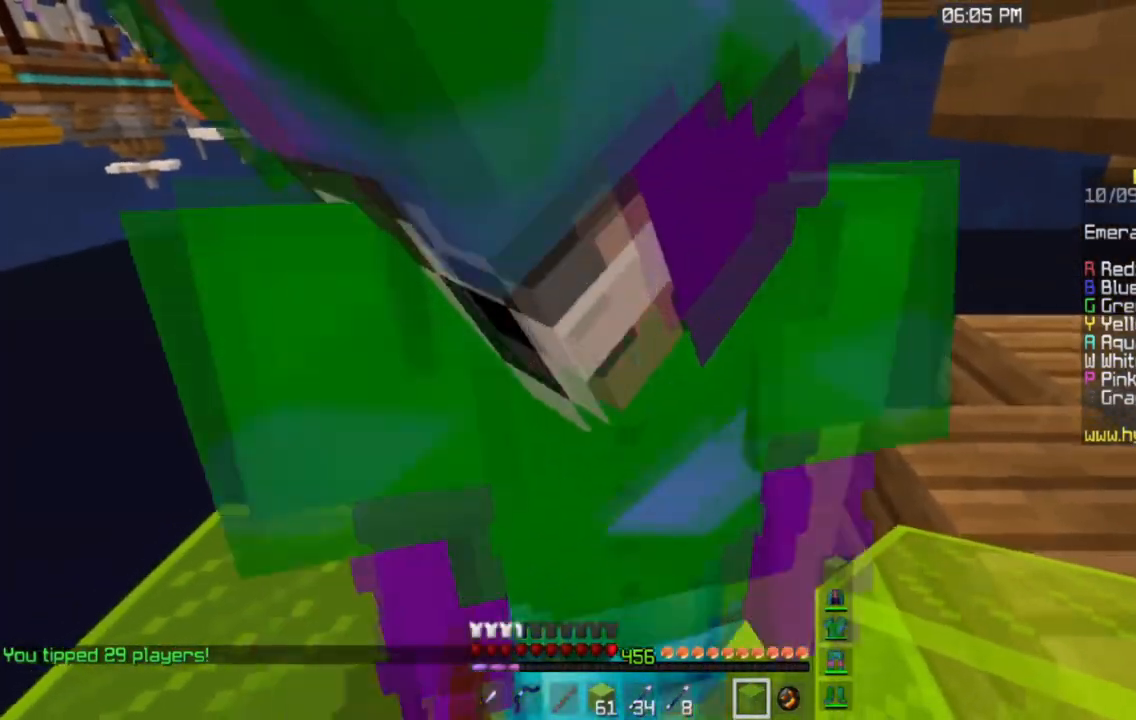
{"keys": ["s"], "mouse": [], "events": [[217, "a", "down"], [450, "a", "up"]]}
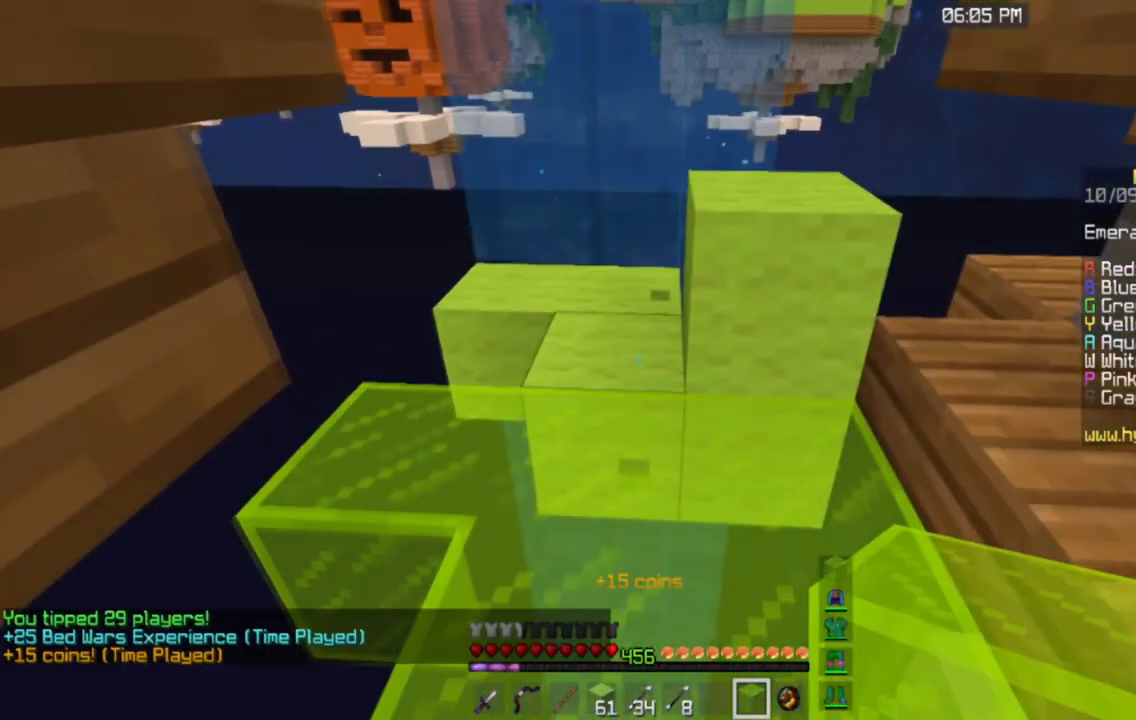
{"keys": ["a", "w"], "mouse": [], "events": [[67, "s", "up"], [351, "a", "down"], [418, "w", "down"]]}
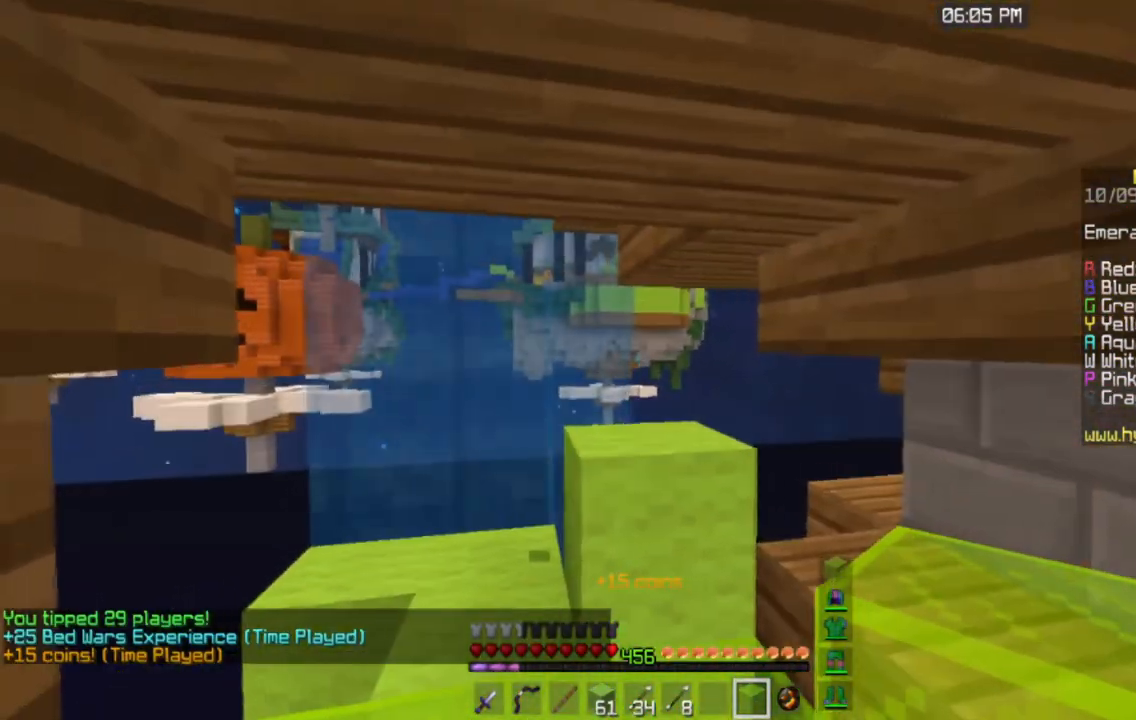
{"keys": ["w"], "mouse": [], "events": [[267, "a", "up"]]}
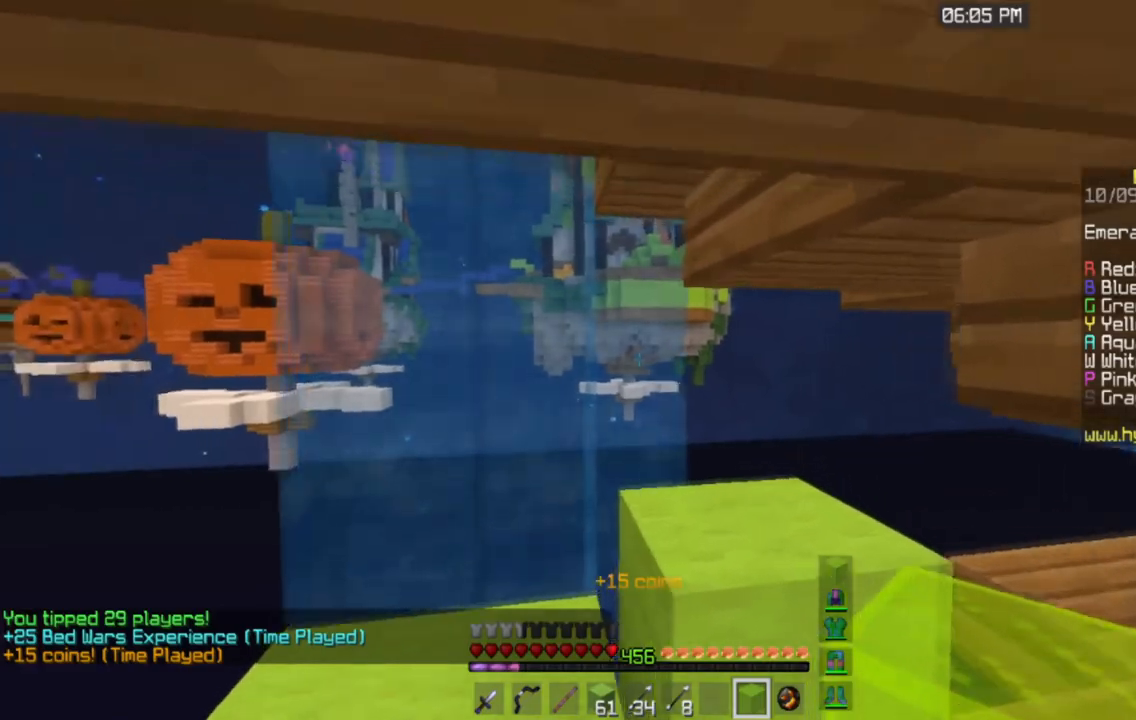
{"keys": ["a", "w"], "mouse": [], "events": [[151, "a", "down"]]}
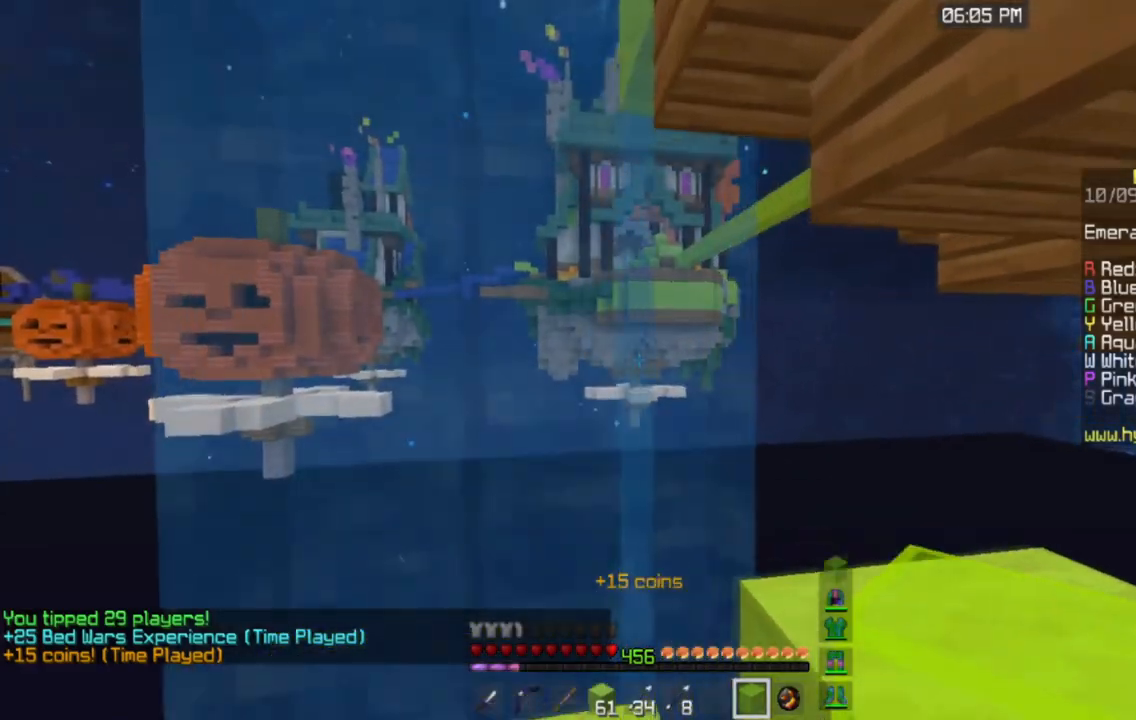
{"keys": ["w"], "mouse": [], "events": [[350, "a", "up"]]}
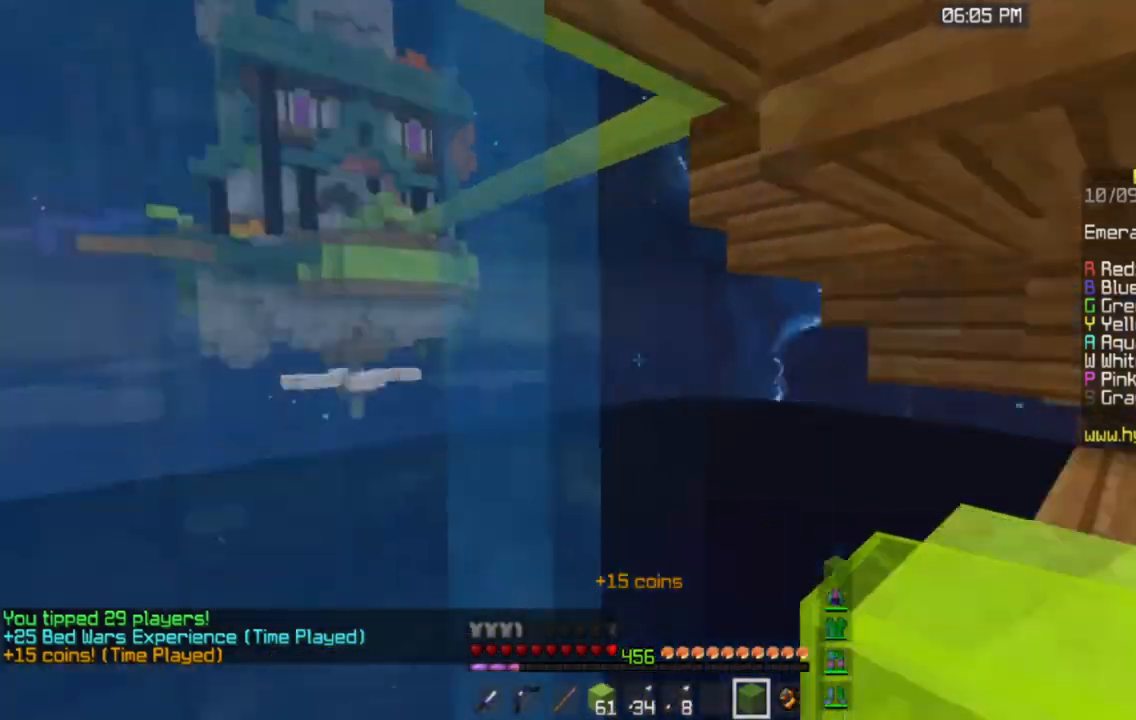
{"keys": [], "mouse": [], "events": [[101, "w", "up"]]}
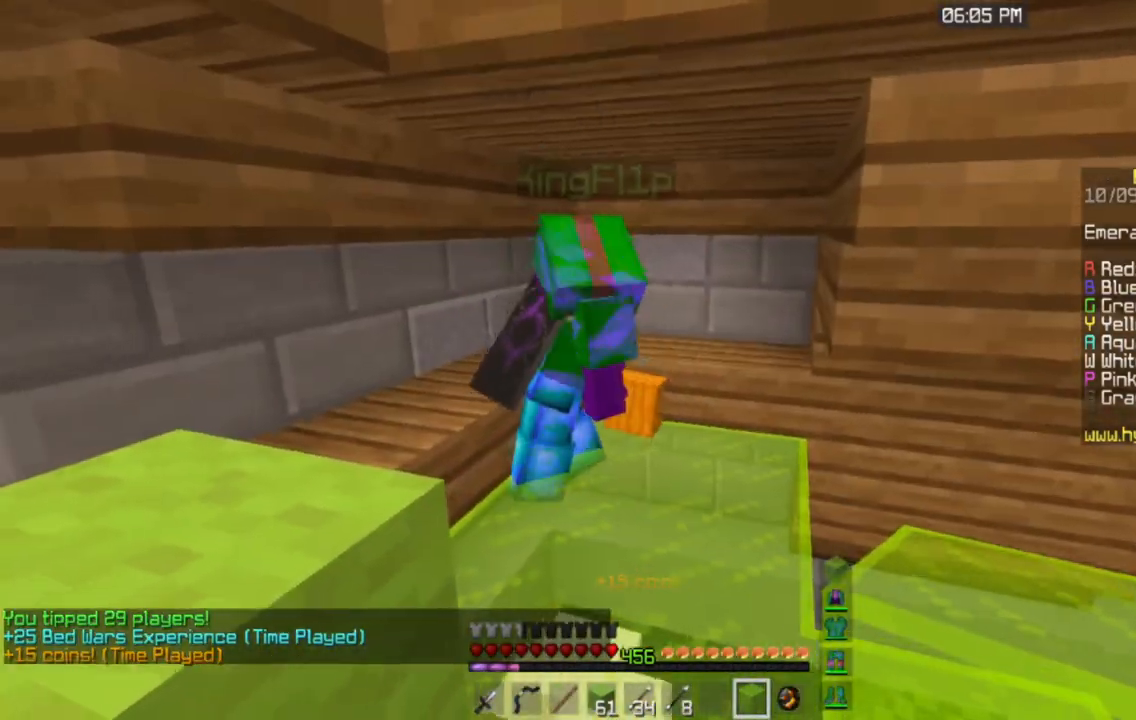
{"keys": ["a", "w"], "mouse": [], "events": [[317, "a", "down"], [350, "w", "down"]]}
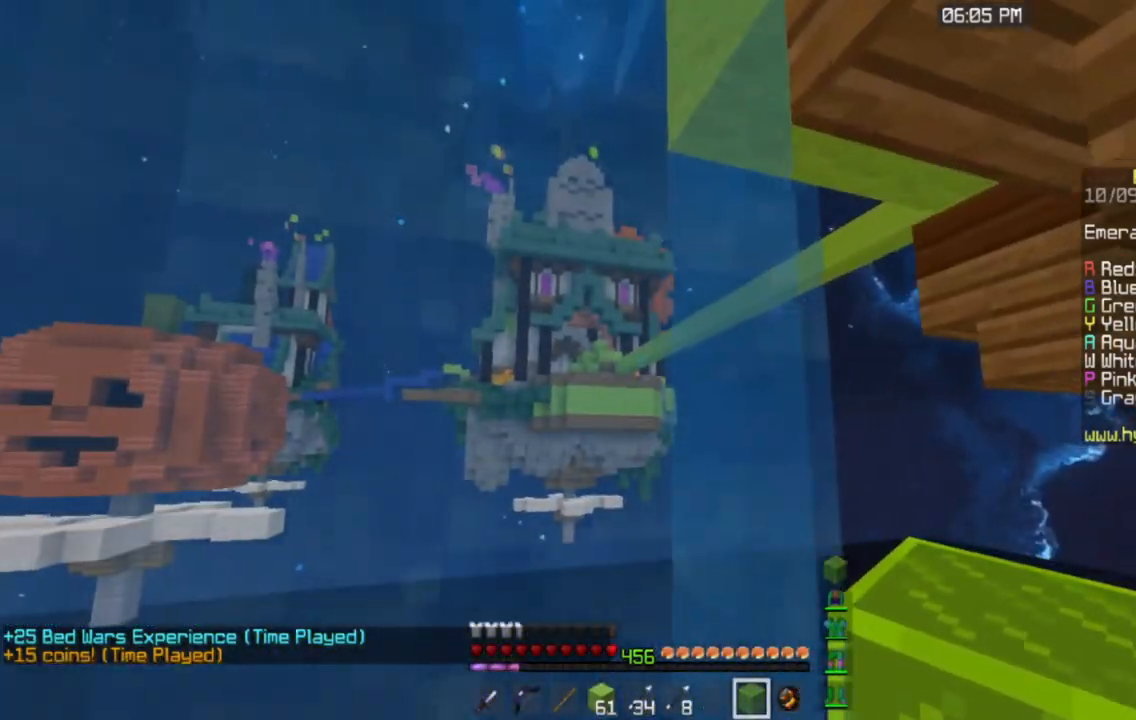
{"keys": ["a", "w"], "mouse": [], "events": [[51, "a", "up"], [101, "w", "up"], [434, "a", "down"], [451, "w", "down"]]}
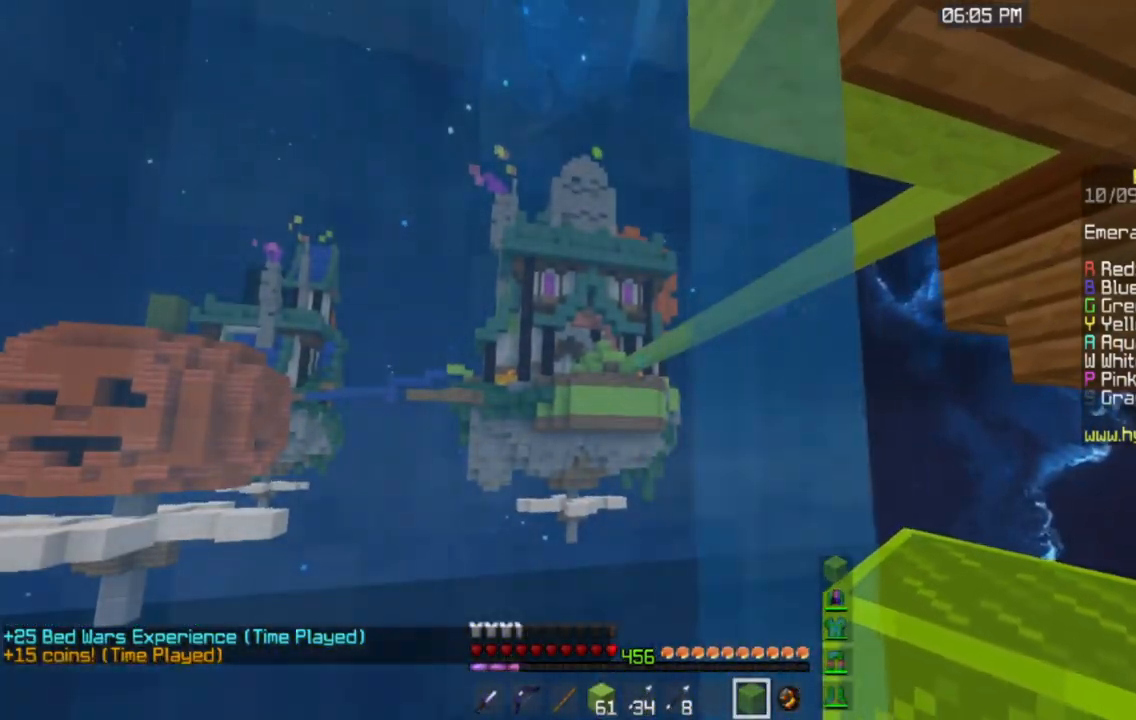
{"keys": ["space"], "mouse": [], "events": [[150, "space", "down"], [317, "a", "up"], [450, "w", "up"]]}
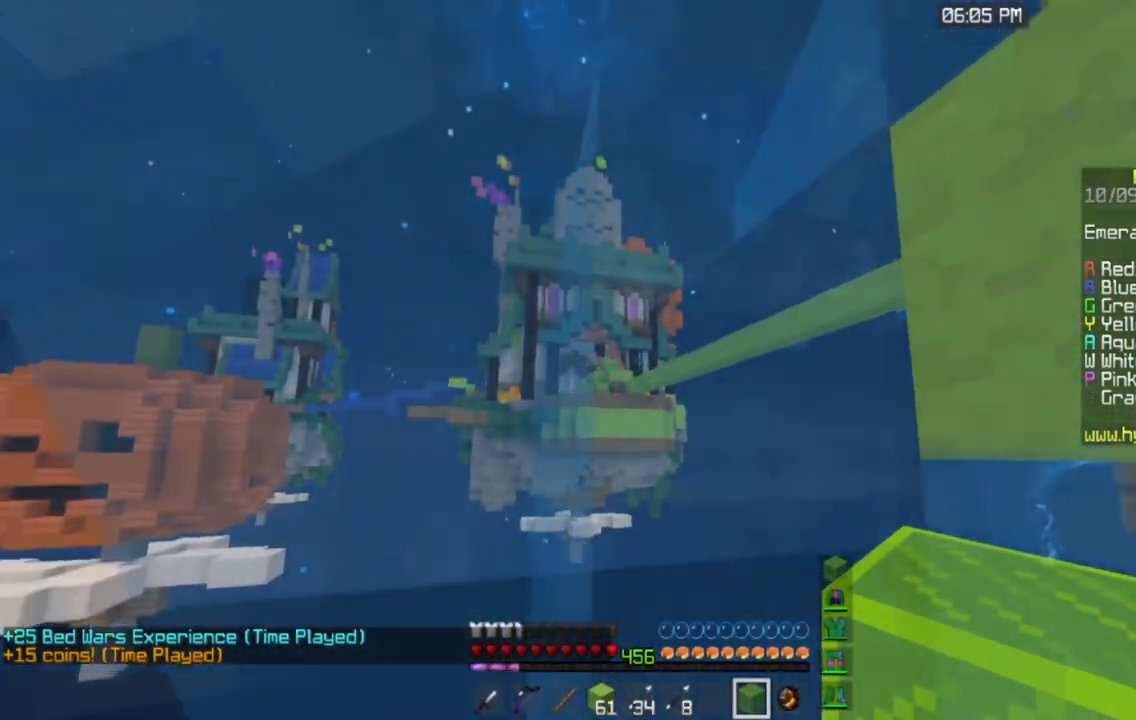
{"keys": ["d", "space"], "mouse": [], "events": [[484, "d", "down"]]}
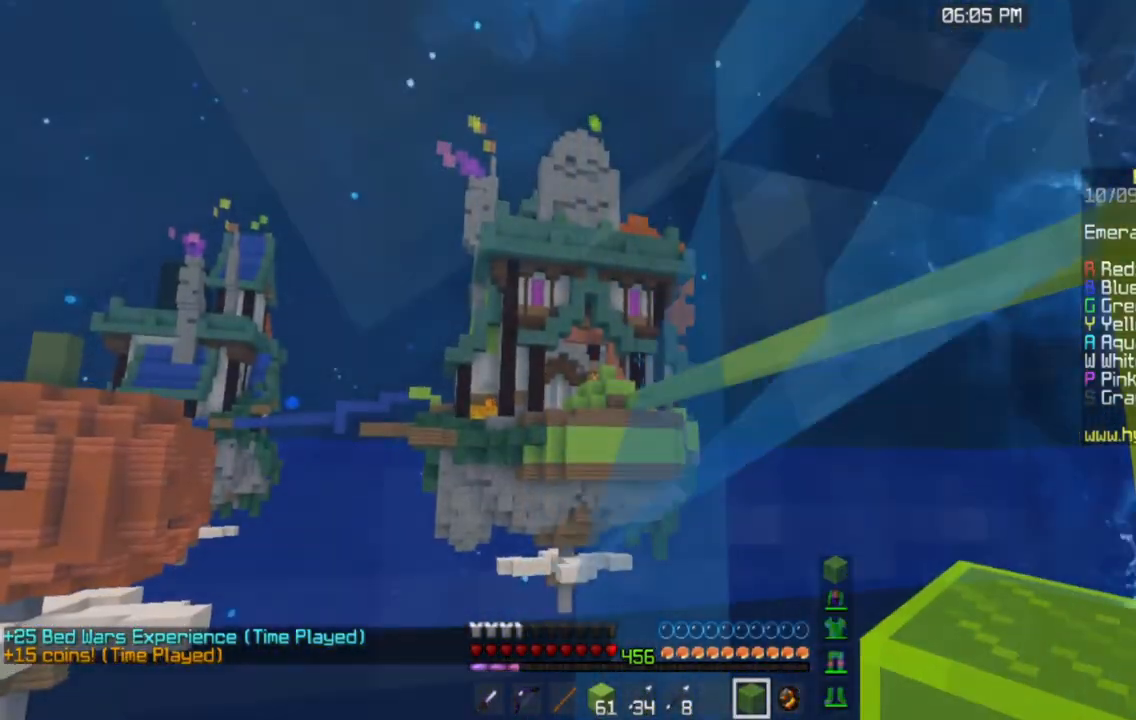
{"keys": ["d", "space", "w"], "mouse": [], "events": [[150, "w", "down"]]}
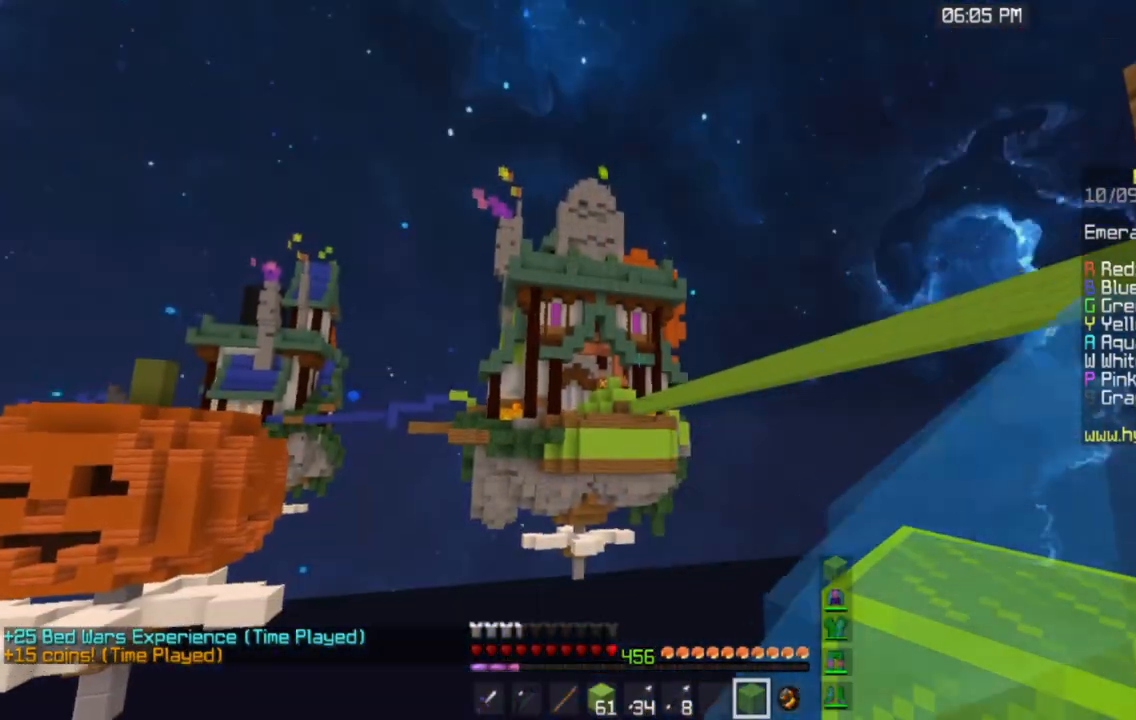
{"keys": ["d", "space", "w"], "mouse": [], "events": []}
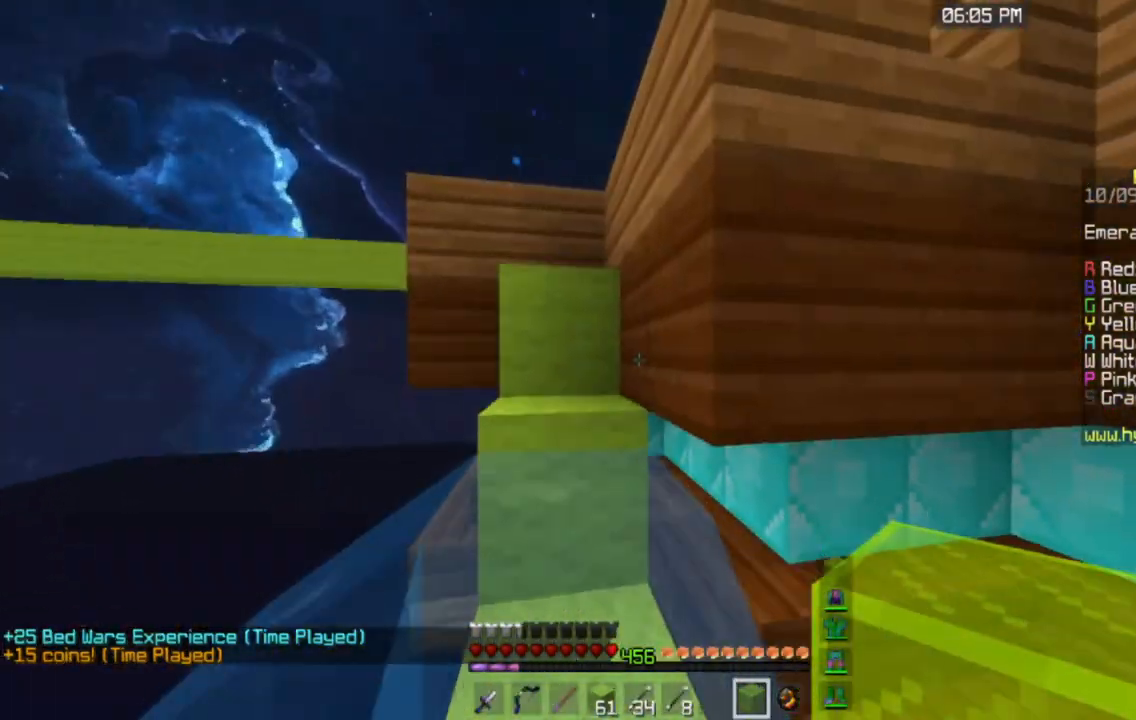
{"keys": ["a", "space", "w"], "mouse": [], "events": [[317, "a", "down"], [367, "d", "up"]]}
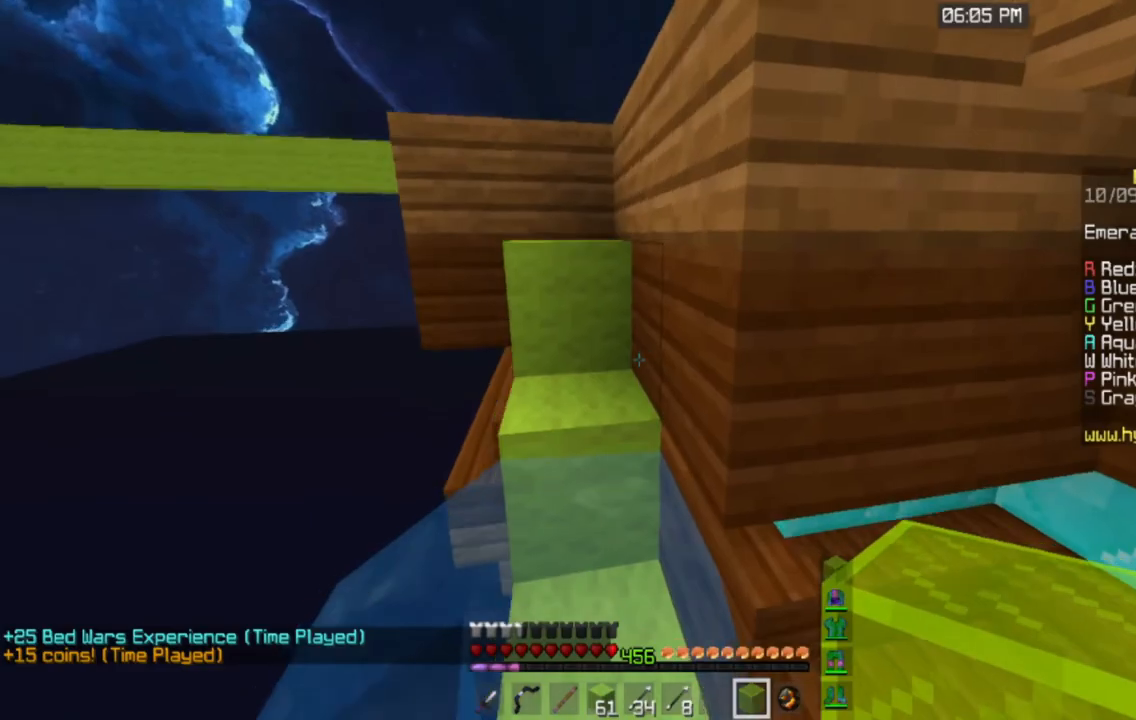
{"keys": ["space", "w"], "mouse": [], "events": [[133, "a", "up"]]}
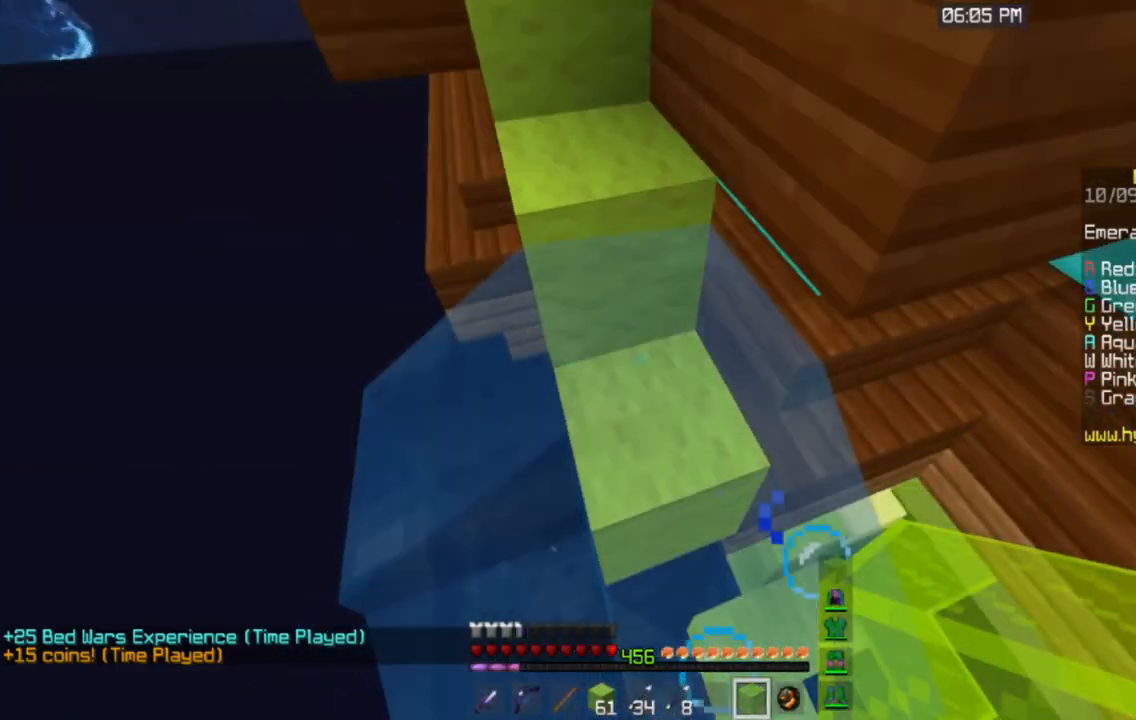
{"keys": ["space", "w"], "mouse": [], "events": []}
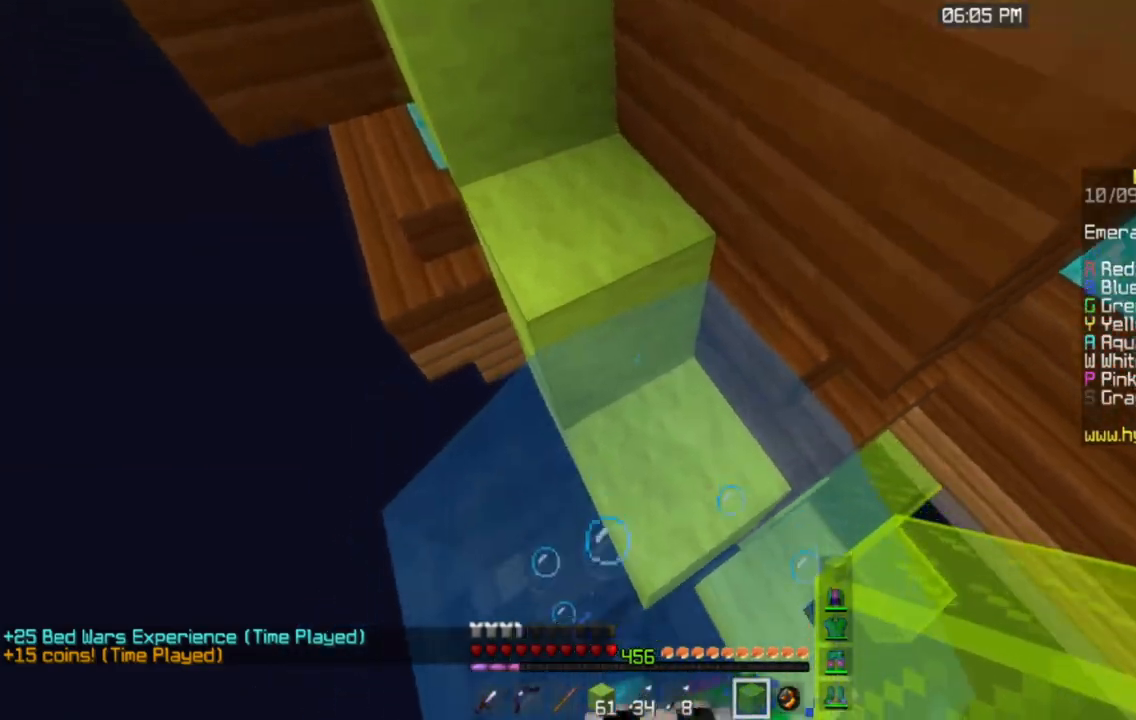
{"keys": ["space", "w"], "mouse": [], "events": []}
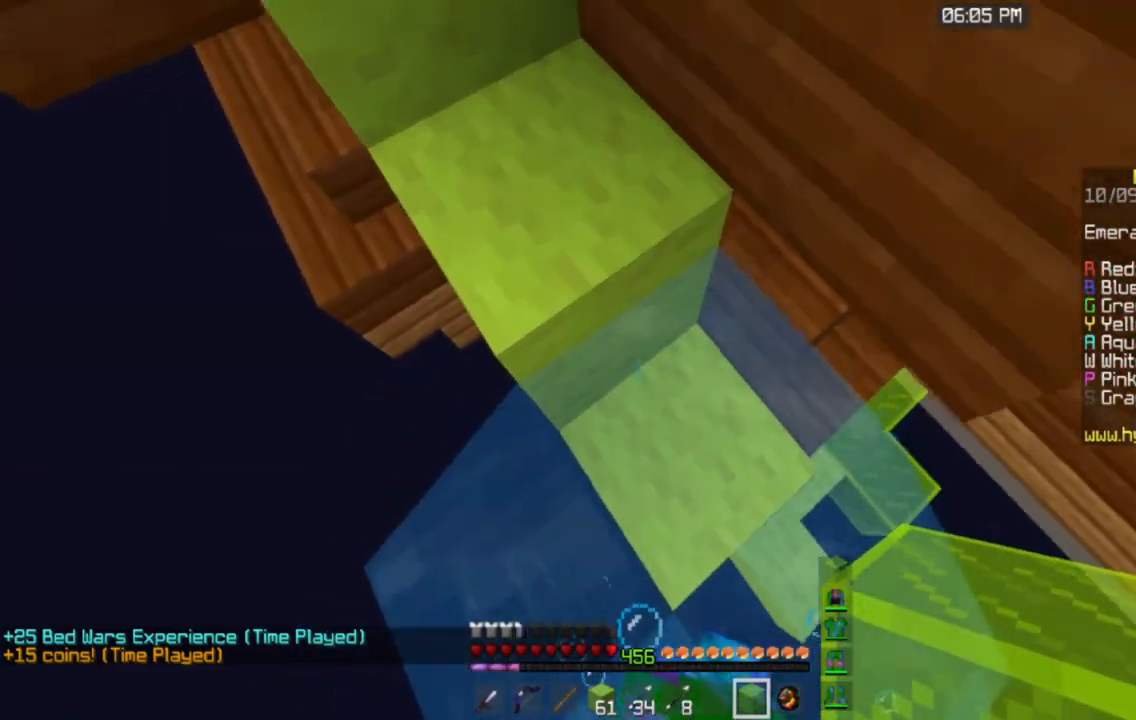
{"keys": ["space", "w"], "mouse": [], "events": []}
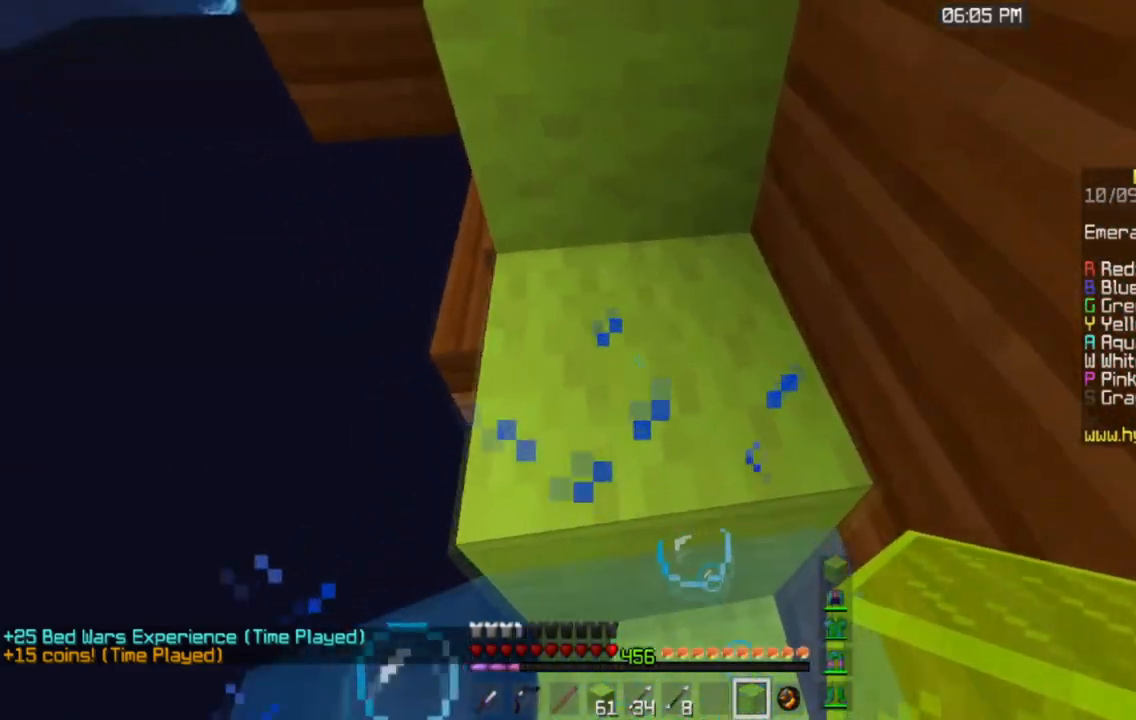
{"keys": ["d", "space", "w"], "mouse": [], "events": [[250, "d", "down"]]}
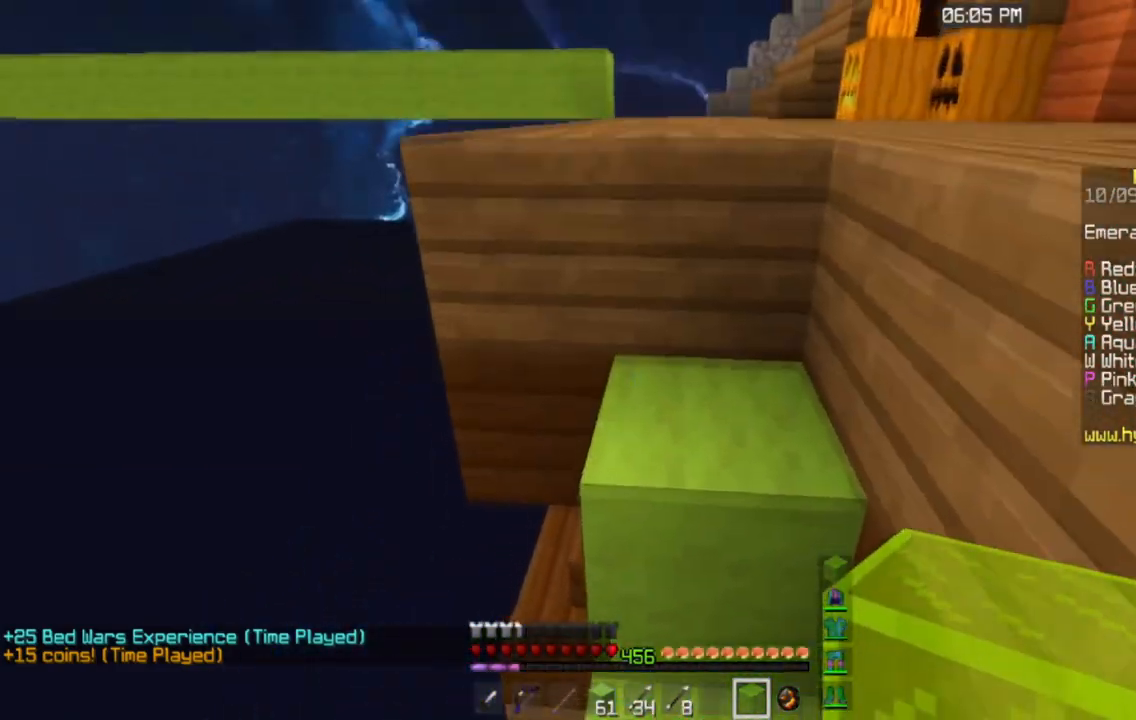
{"keys": ["d"], "mouse": [], "events": [[84, "space", "up"], [200, "space", "down"], [401, "w", "up"], [434, "space", "up"]]}
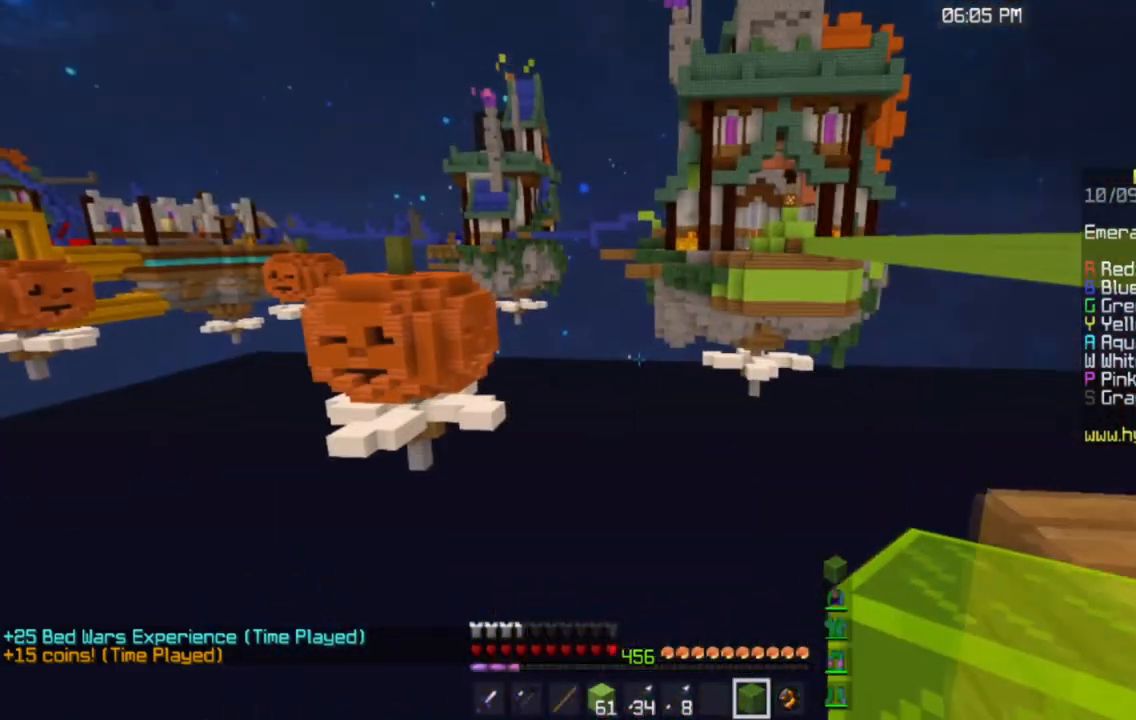
{"keys": ["d", "w"], "mouse": [], "events": [[83, "space", "down"], [133, "s", "down"], [383, "s", "up"], [417, "w", "down"], [500, "space", "up"]]}
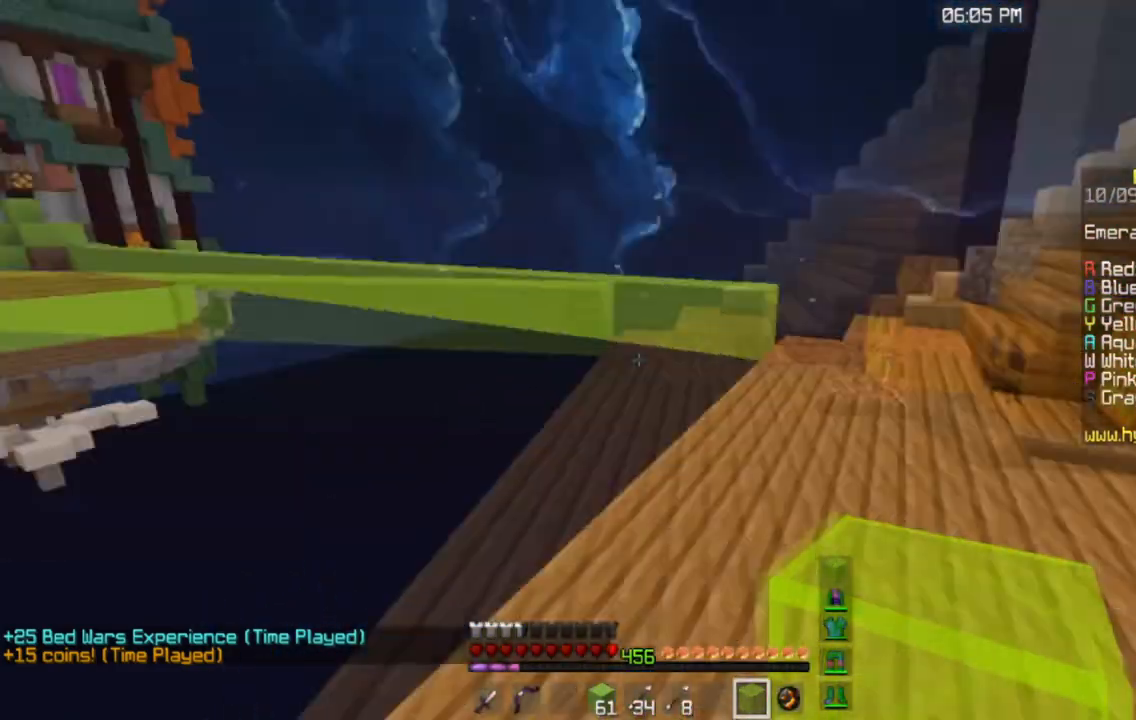
{"keys": ["a", "w"], "mouse": [], "events": [[100, "d", "up"], [484, "a", "down"]]}
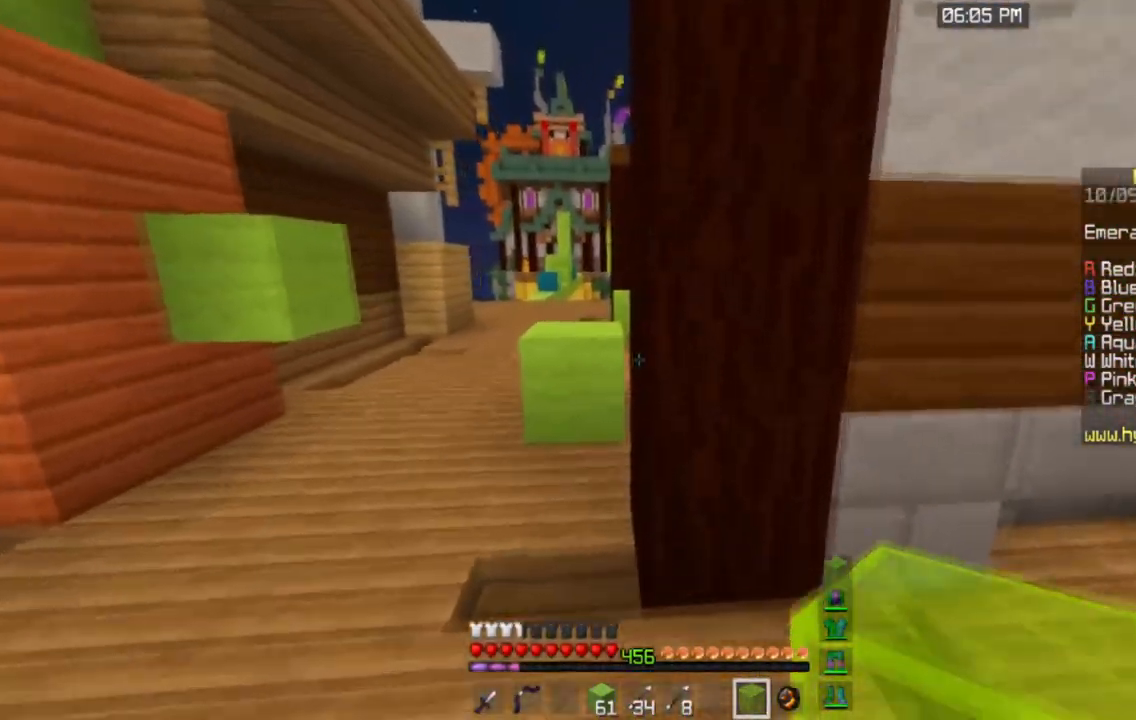
{"keys": ["space", "w"], "mouse": [], "events": [[233, "a", "up"], [350, "space", "down"]]}
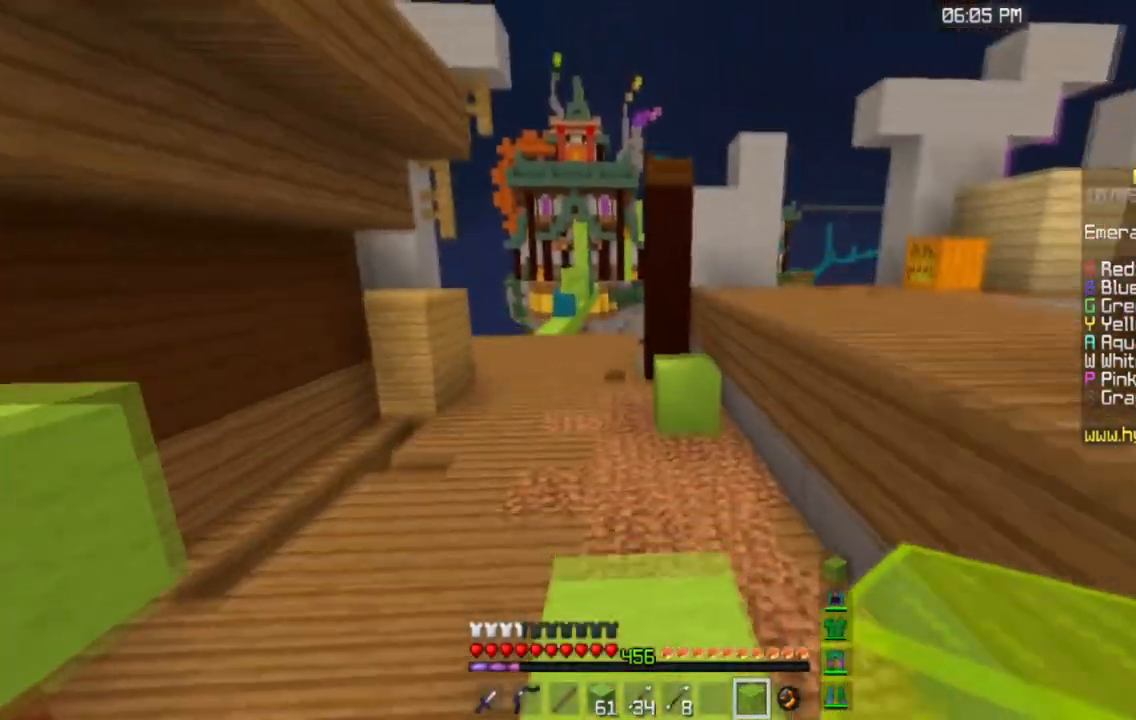
{"keys": ["space", "w"], "mouse": [], "events": [[134, "a", "down"], [150, "space", "up"], [267, "space", "down"], [384, "a", "up"]]}
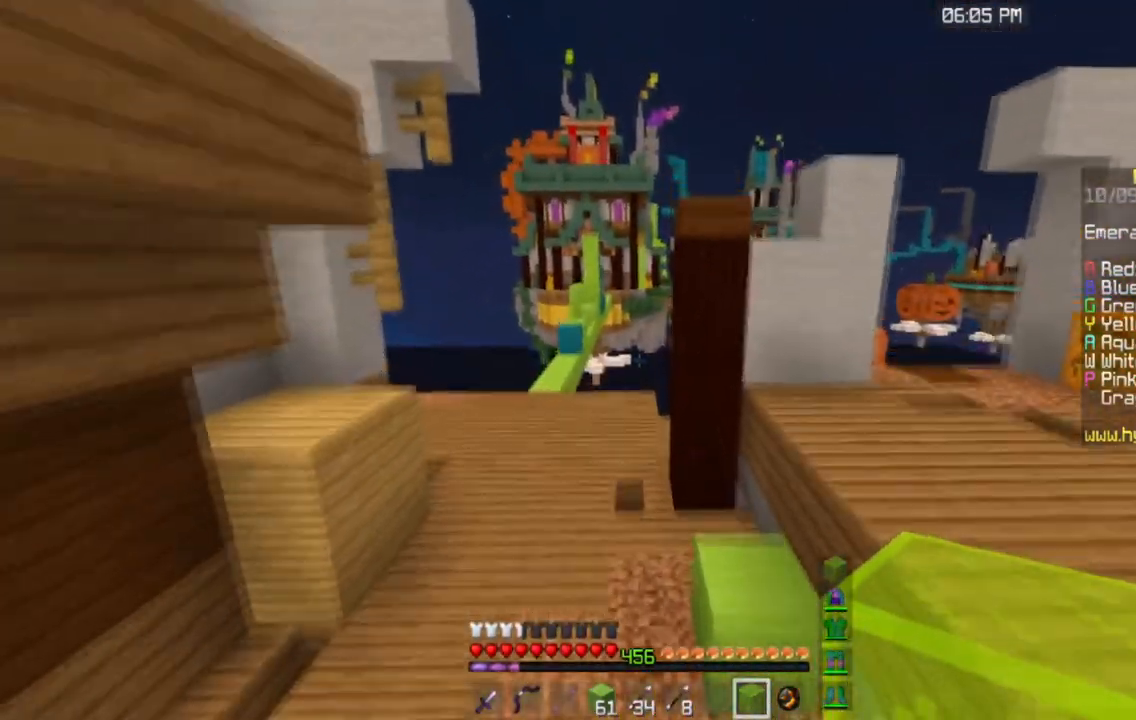
{"keys": ["a", "space", "w"], "mouse": [], "events": [[117, "space", "up"], [250, "space", "down"], [283, "a", "down"]]}
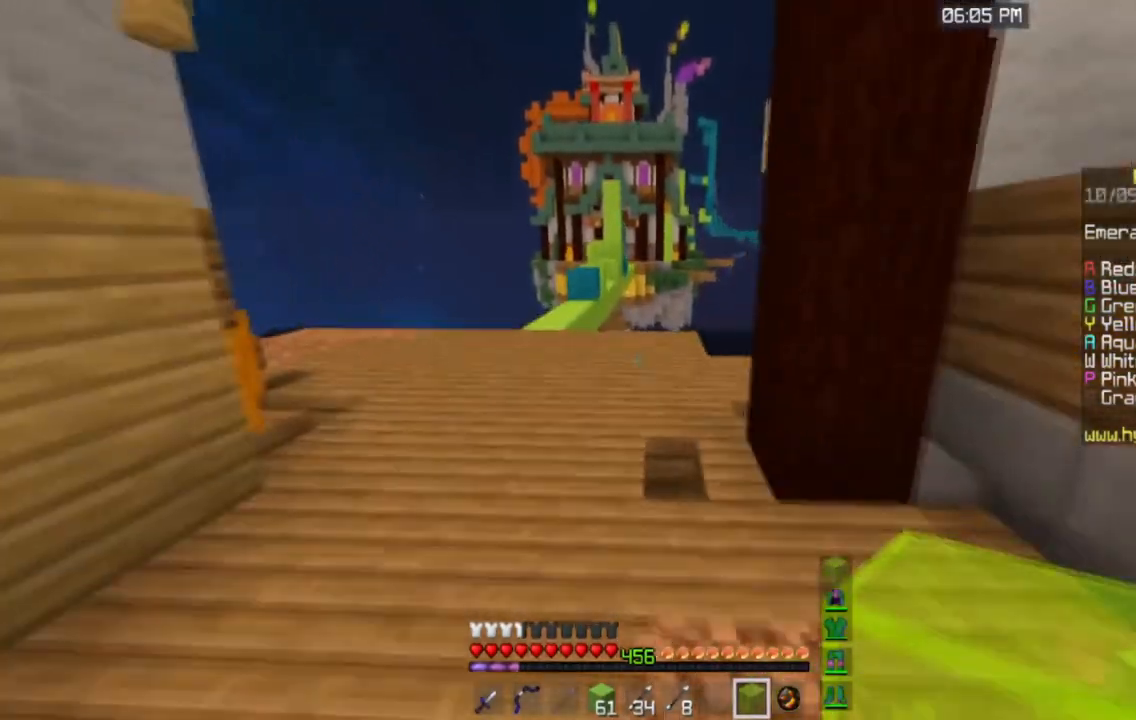
{"keys": ["space", "w"], "mouse": [], "events": [[467, "a", "up"]]}
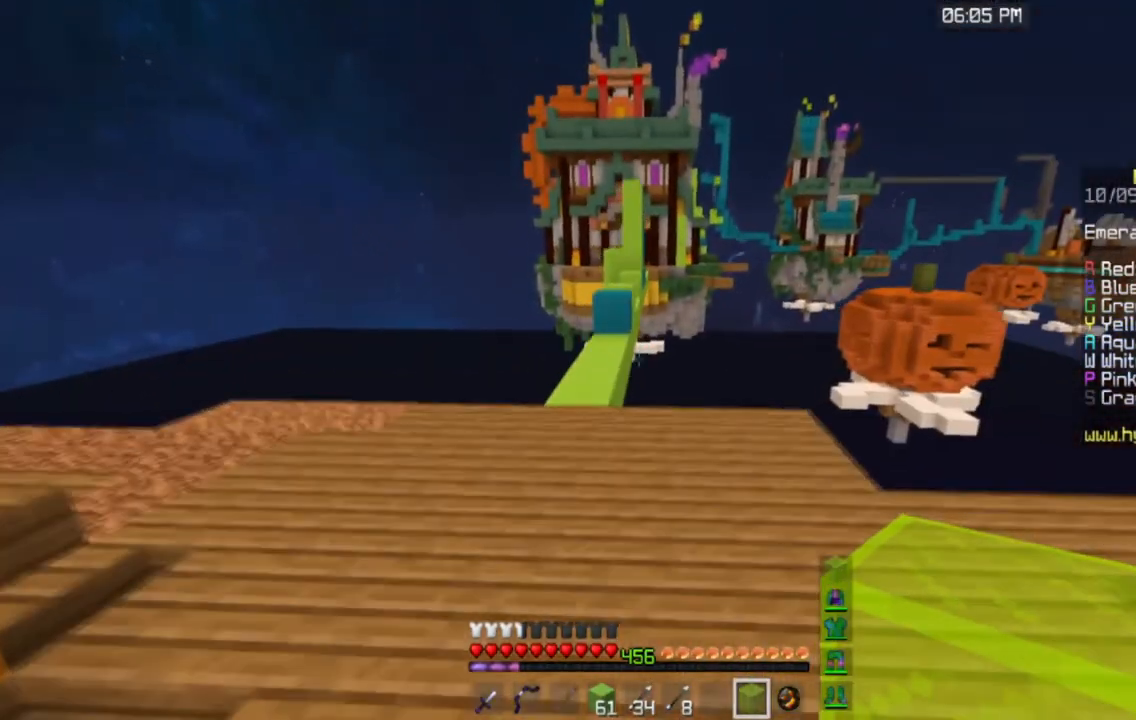
{"keys": ["space", "w"], "mouse": [], "events": []}
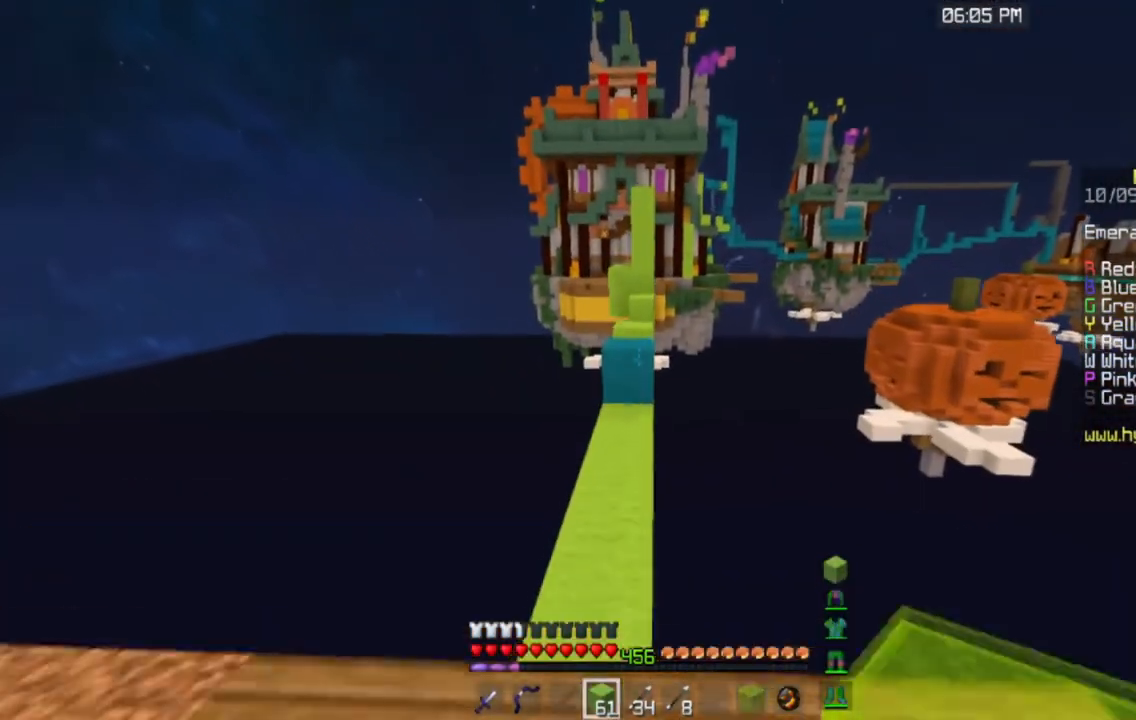
{"keys": ["w"], "mouse": [], "events": [[100, "space", "up"]]}